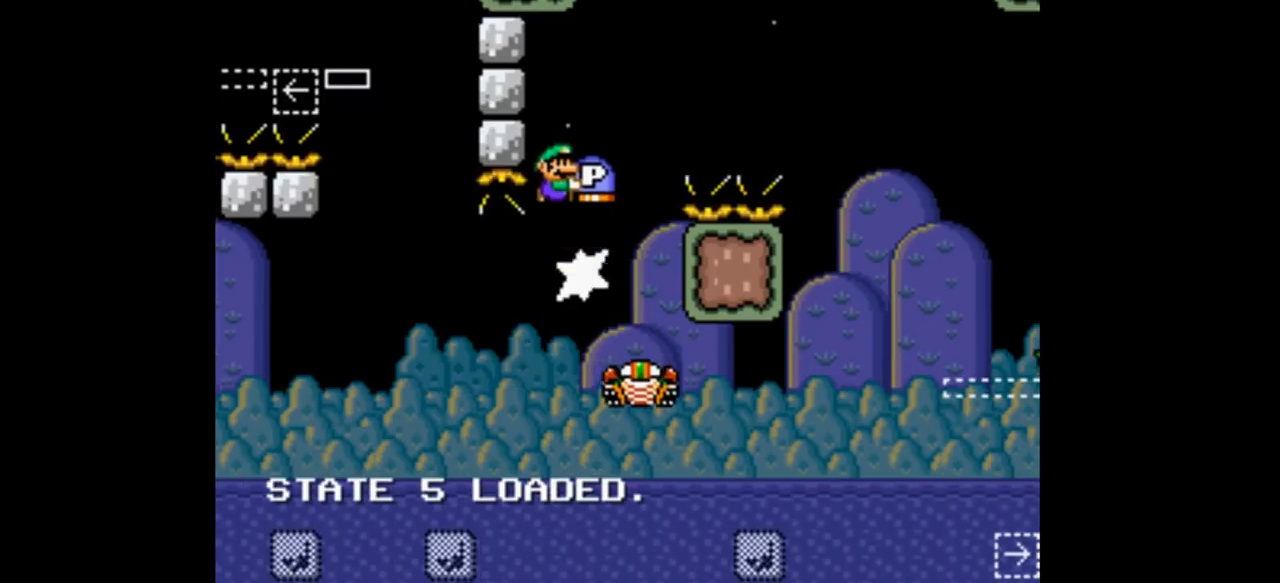
Gameplay with a controller (Nintendo layout); each line is a JSON object with the inputs held at the frame after it (dt_ms = milliseconds from this image to that frame). "events" lists button and stick changes between this image and that frame as [ms after this image, input, new state], when the widget could be followed in between. Not read: L3 R1 R3.
{"dt_ms": 500, "buttons": ["Y"], "events": []}
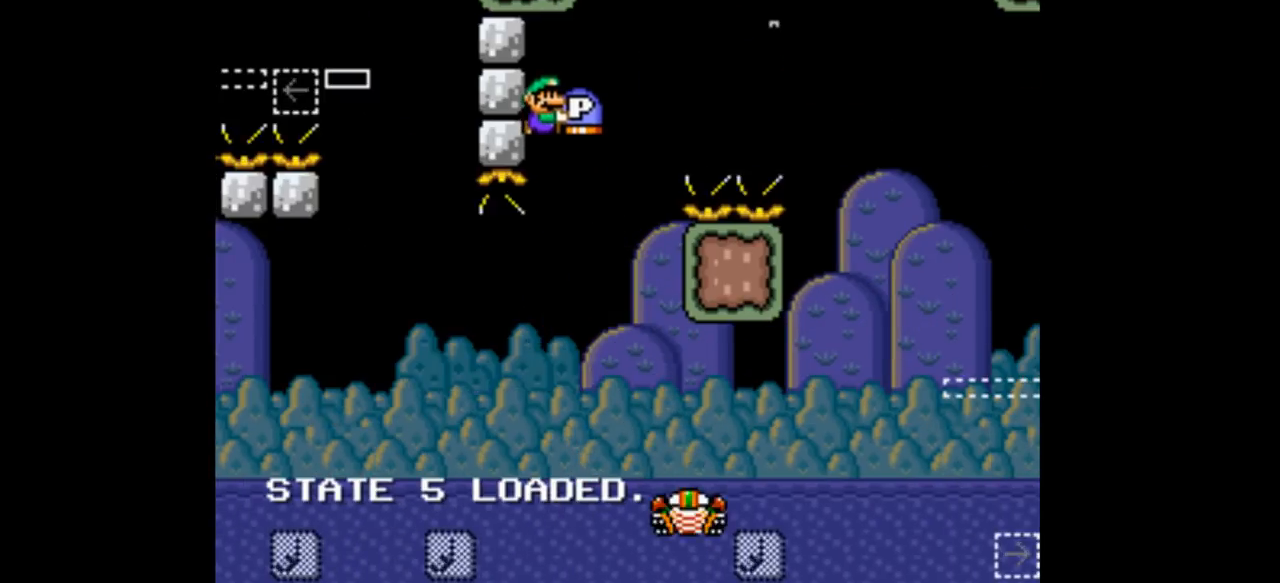
{"dt_ms": 500, "buttons": ["Y", "DPAD_RIGHT"], "events": [[200, "B", "down"], [200, "DPAD_RIGHT", "down"], [300, "B", "up"], [300, "DPAD_RIGHT", "up"], [400, "DPAD_RIGHT", "down"]]}
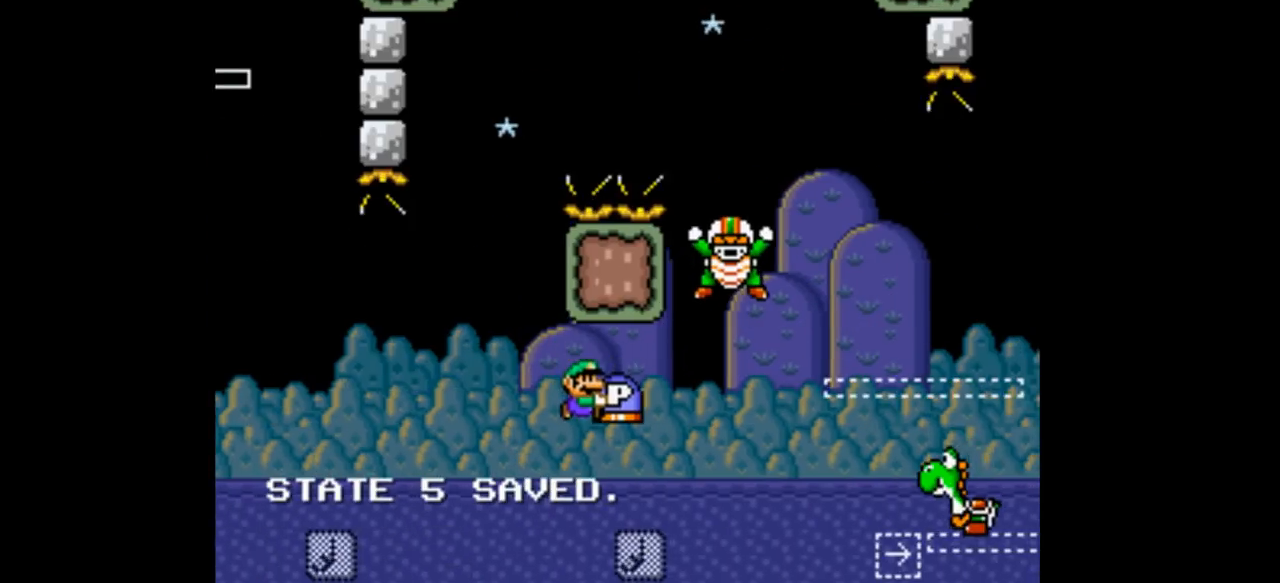
{"dt_ms": 500, "buttons": ["A", "B", "Y", "DPAD_RIGHT"]}
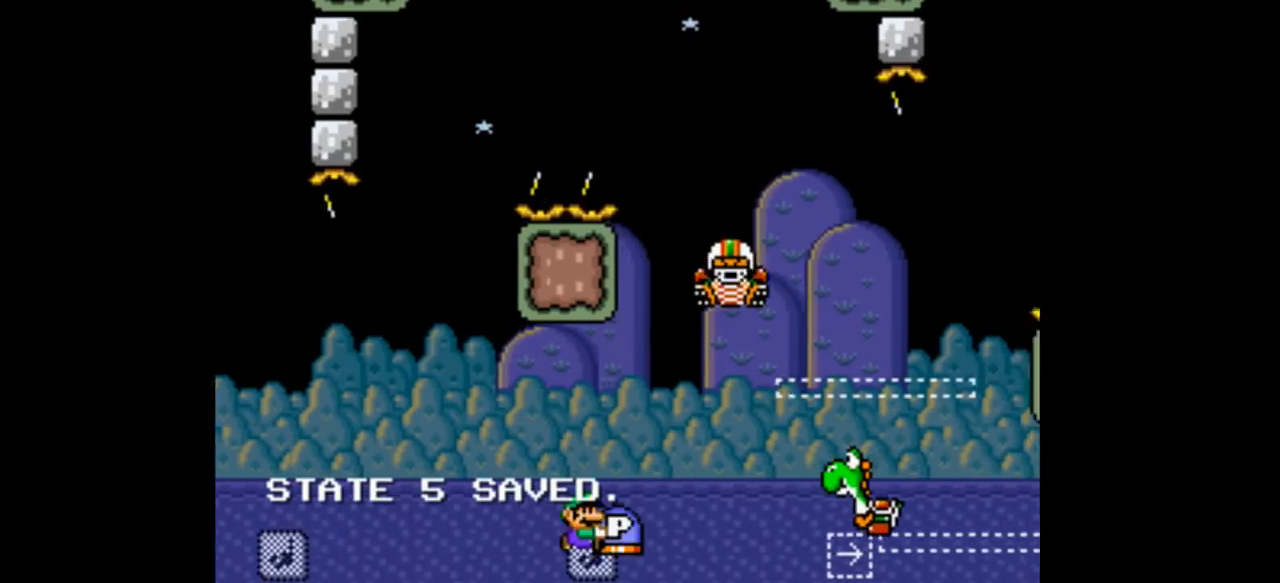
{"dt_ms": 500, "buttons": ["Y", "DPAD_RIGHT"], "events": [[67, "A", "up"], [67, "B", "up"], [67, "DPAD_RIGHT", "up"], [167, "DPAD_RIGHT", "down"]]}
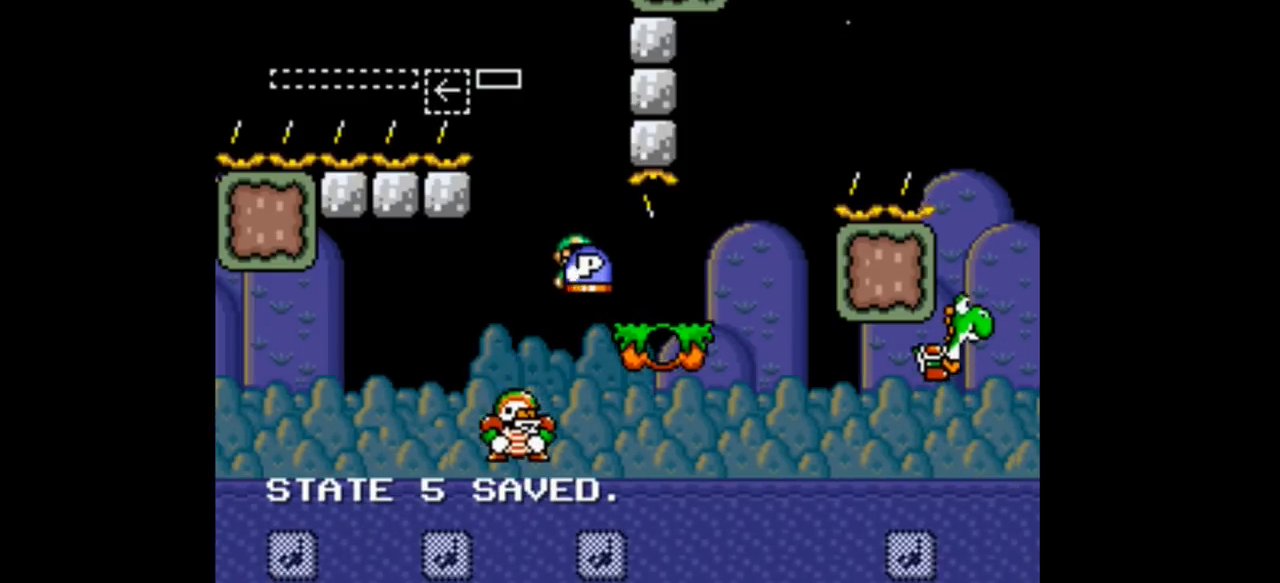
{"dt_ms": 500, "buttons": ["Y", "DPAD_RIGHT"], "events": []}
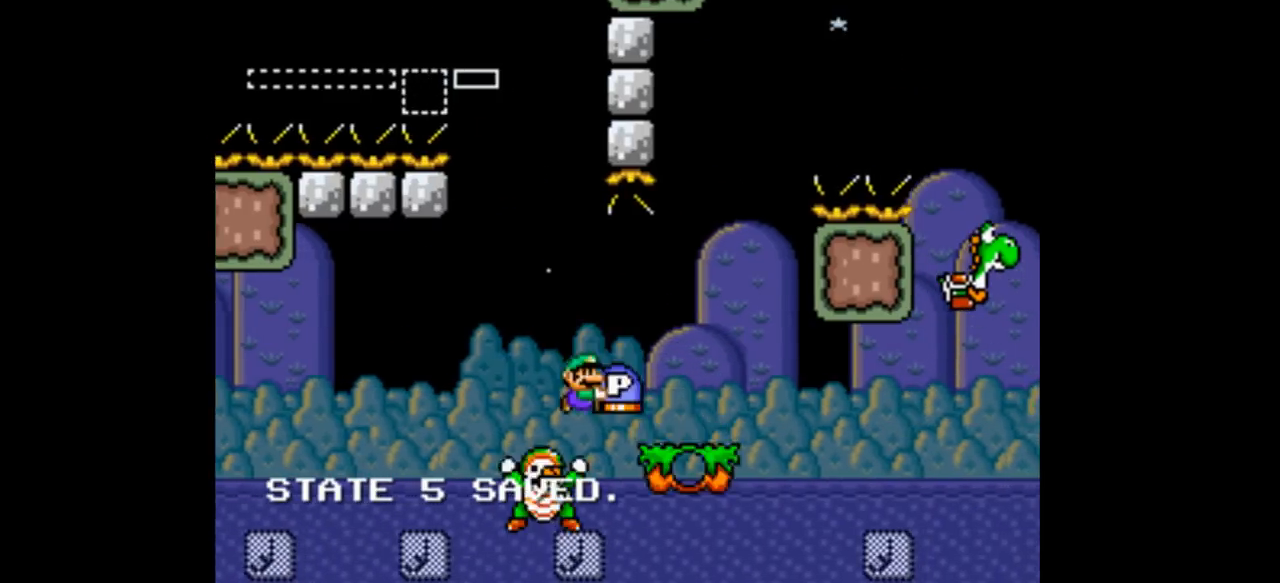
{"dt_ms": 500, "buttons": ["B", "Y", "DPAD_RIGHT"], "events": [[400, "B", "down"]]}
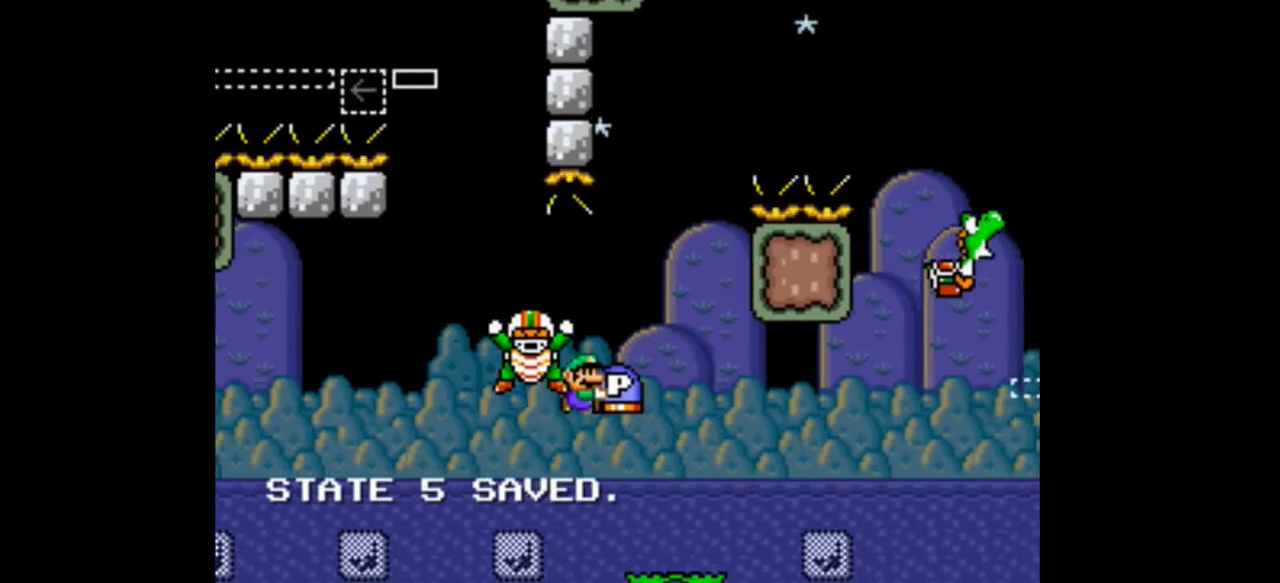
{"dt_ms": 500, "buttons": ["Y", "DPAD_RIGHT"], "events": [[67, "B", "up"], [167, "B", "down"], [300, "B", "up"]]}
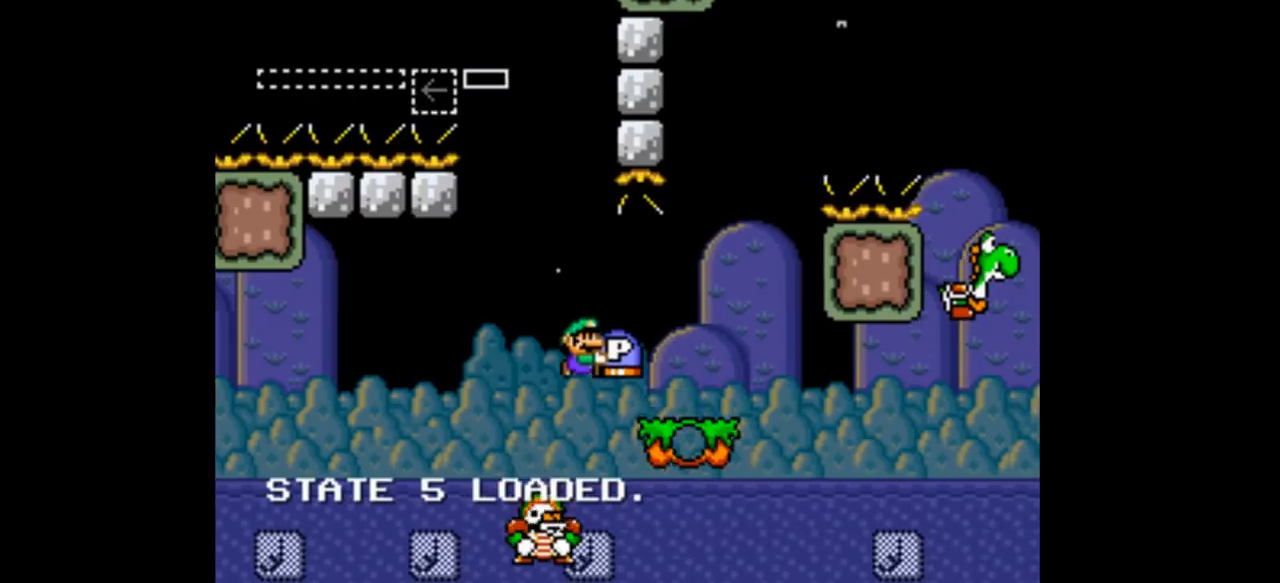
{"dt_ms": 500, "buttons": ["B", "Y", "DPAD_RIGHT"], "events": [[367, "B", "down"]]}
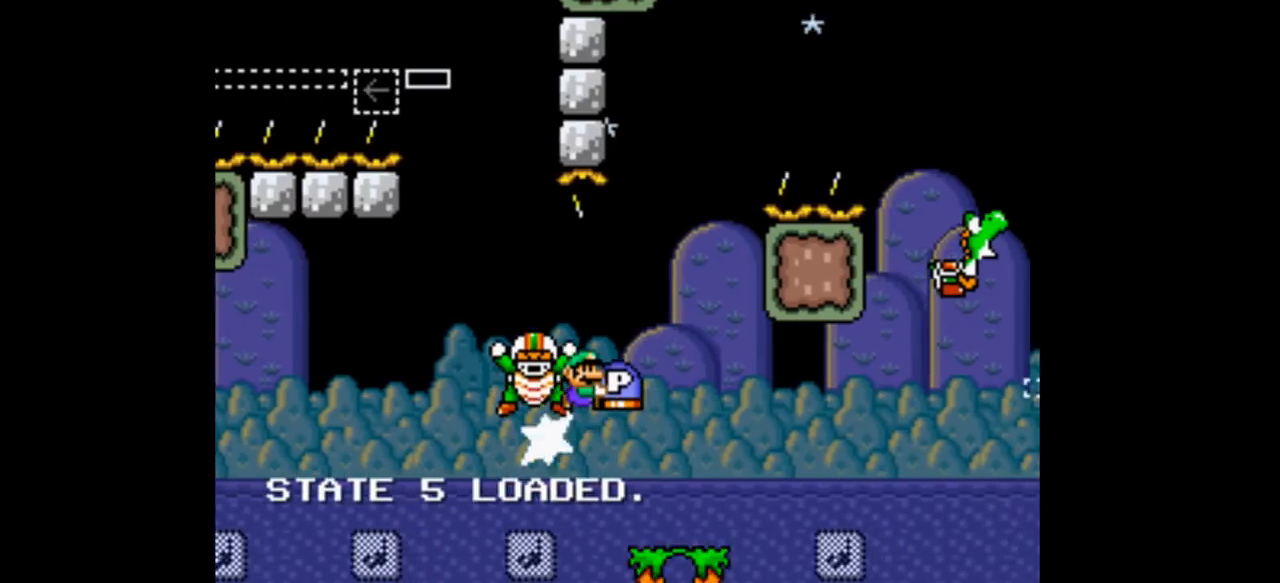
{"dt_ms": 500, "buttons": ["B", "Y", "DPAD_RIGHT"], "events": []}
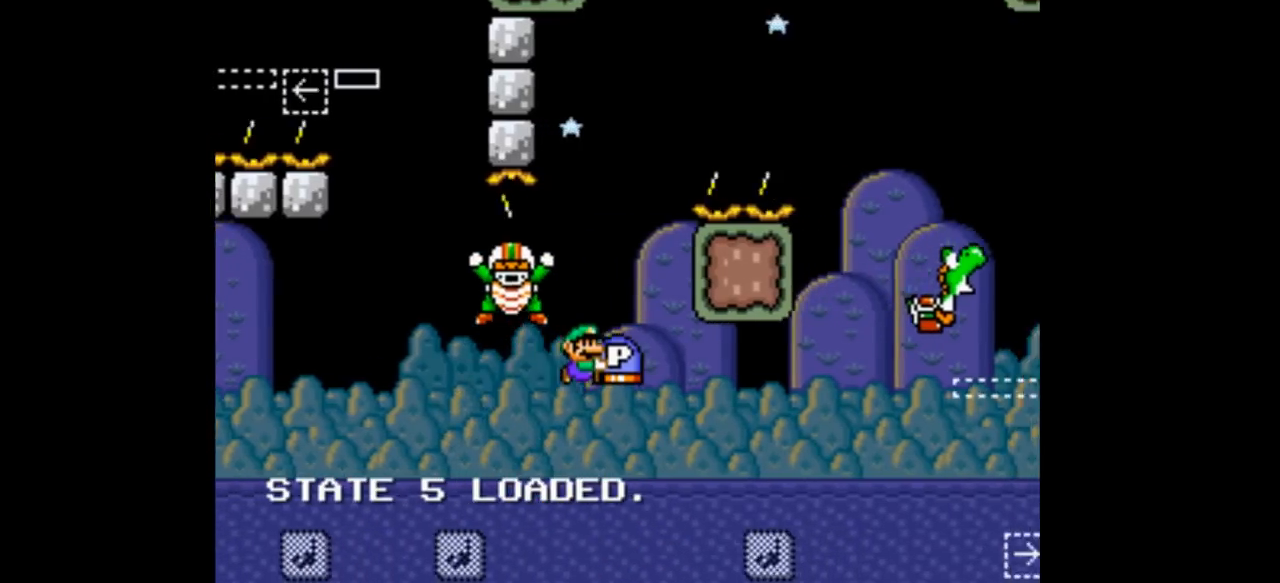
{"dt_ms": 500, "buttons": ["B", "Y", "DPAD_RIGHT"], "events": [[100, "B", "up"], [200, "B", "down"]]}
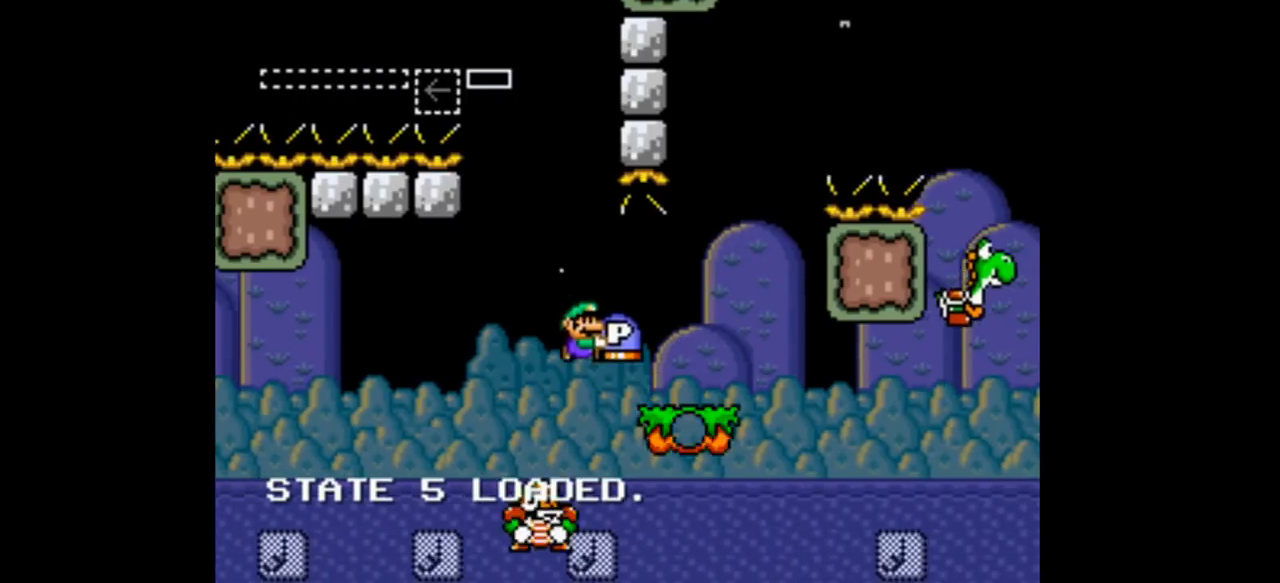
{"dt_ms": 500, "buttons": ["B", "Y", "DPAD_RIGHT"], "events": []}
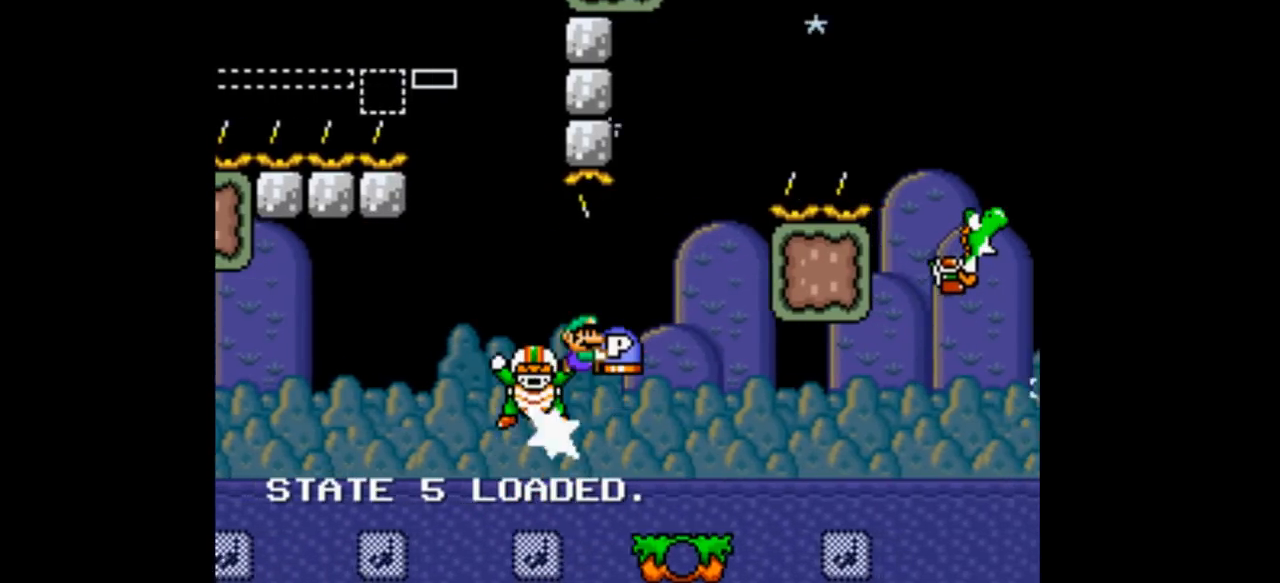
{"dt_ms": 500, "buttons": ["B", "Y", "DPAD_RIGHT"], "events": []}
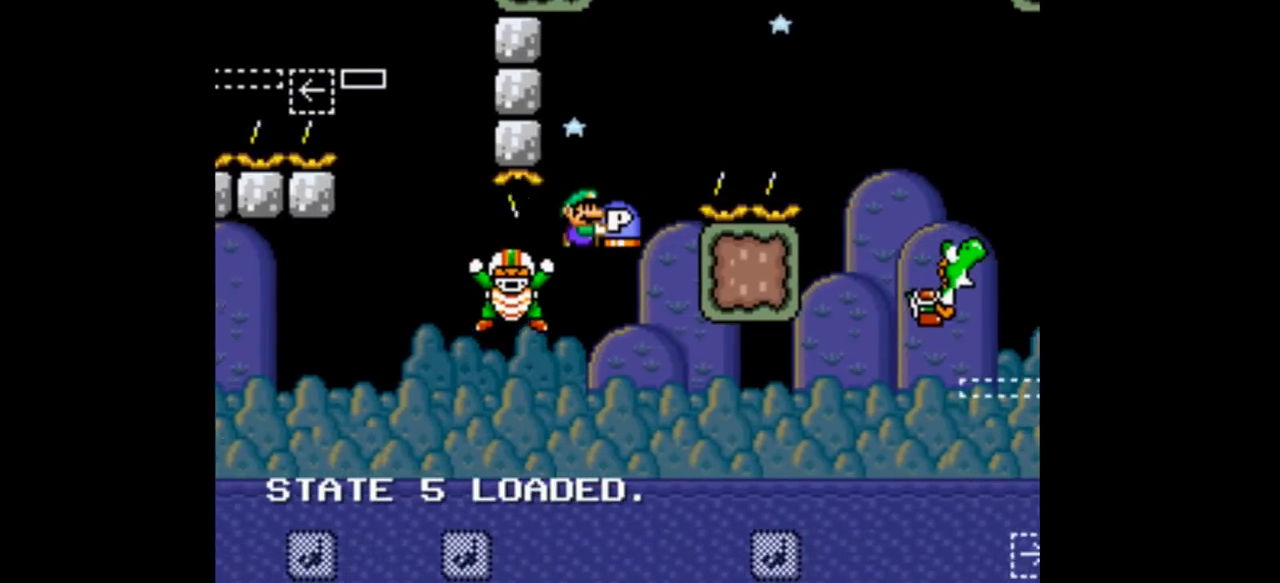
{"dt_ms": 500, "buttons": ["B", "Y", "DPAD_RIGHT"], "events": []}
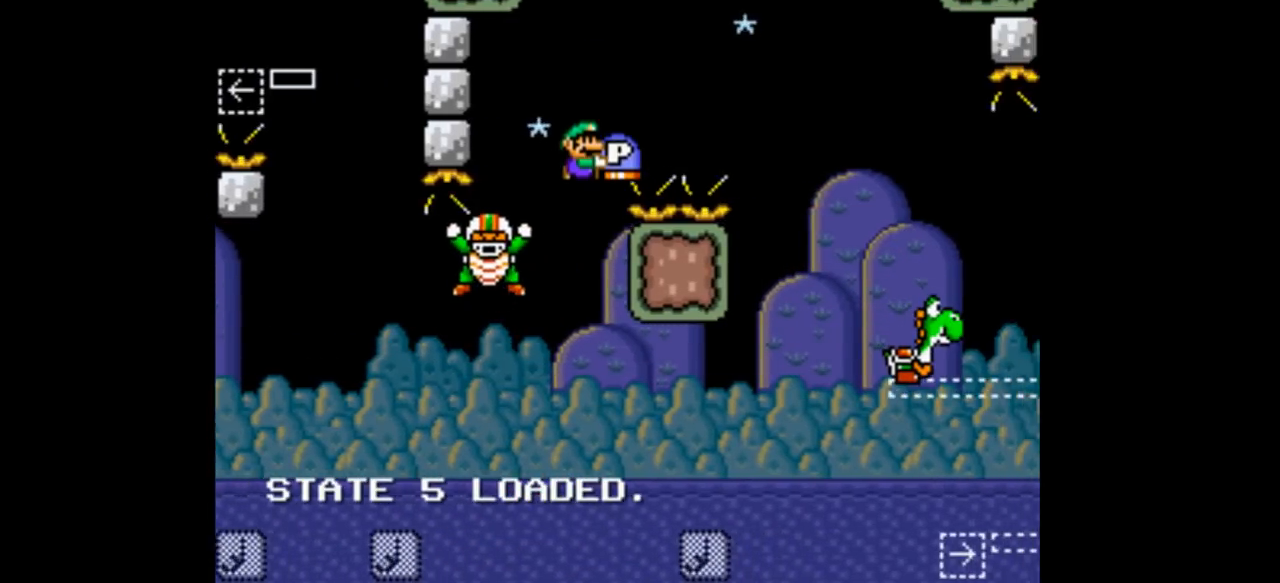
{"dt_ms": 1000, "buttons": ["Y", "DPAD_RIGHT"]}
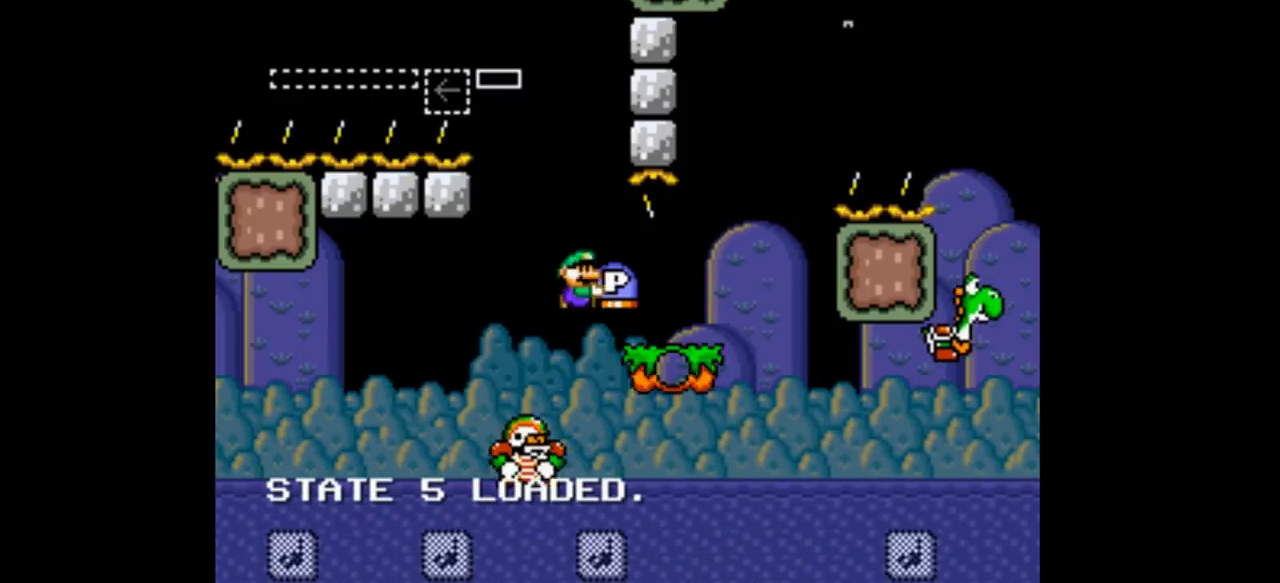
{"dt_ms": 500, "buttons": ["Y", "DPAD_RIGHT"], "events": [[33, "DPAD_LEFT", "down"], [33, "DPAD_RIGHT", "up"], [167, "DPAD_LEFT", "up"], [167, "DPAD_RIGHT", "down"]]}
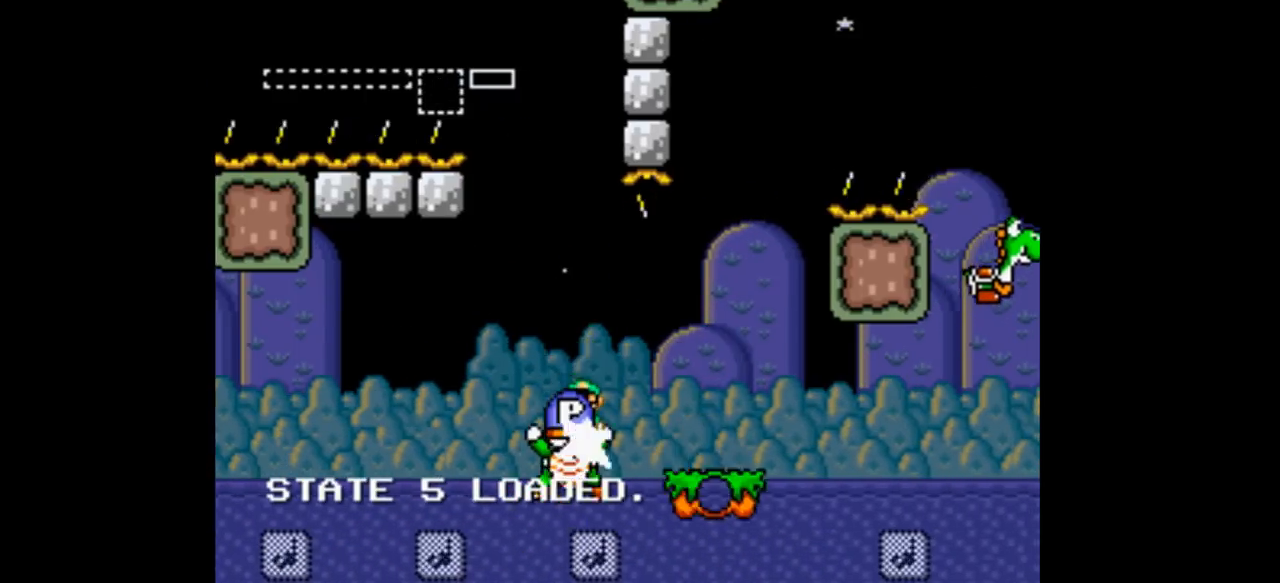
{"dt_ms": 500, "buttons": ["Y", "DPAD_RIGHT"], "events": []}
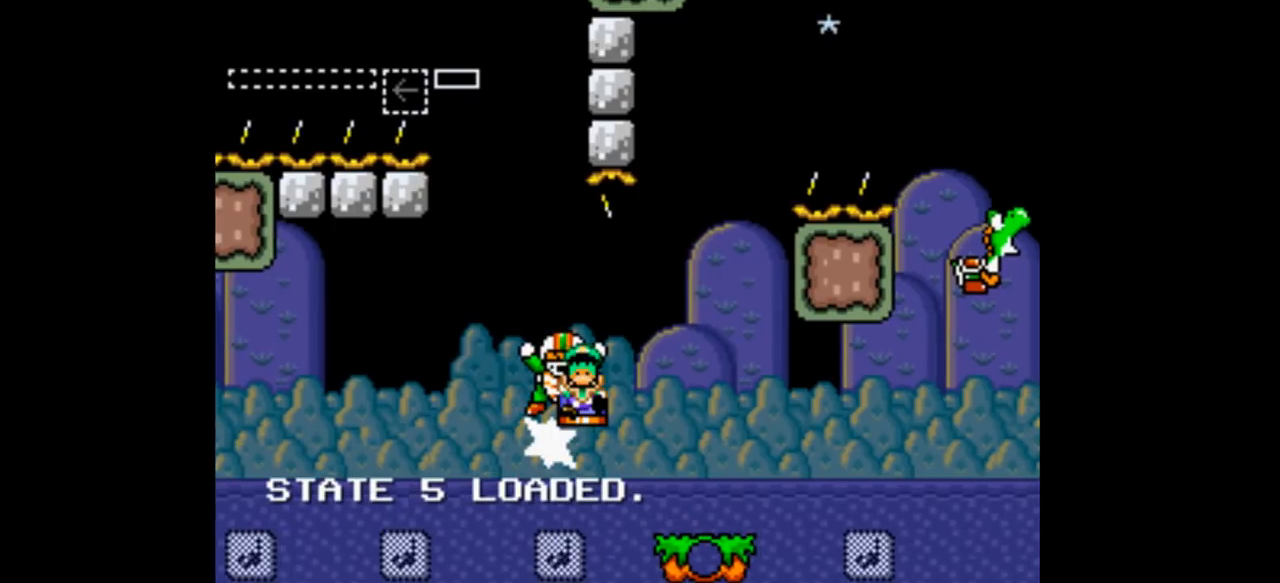
{"dt_ms": 500, "buttons": ["B", "Y", "DPAD_RIGHT"], "events": [[267, "B", "down"]]}
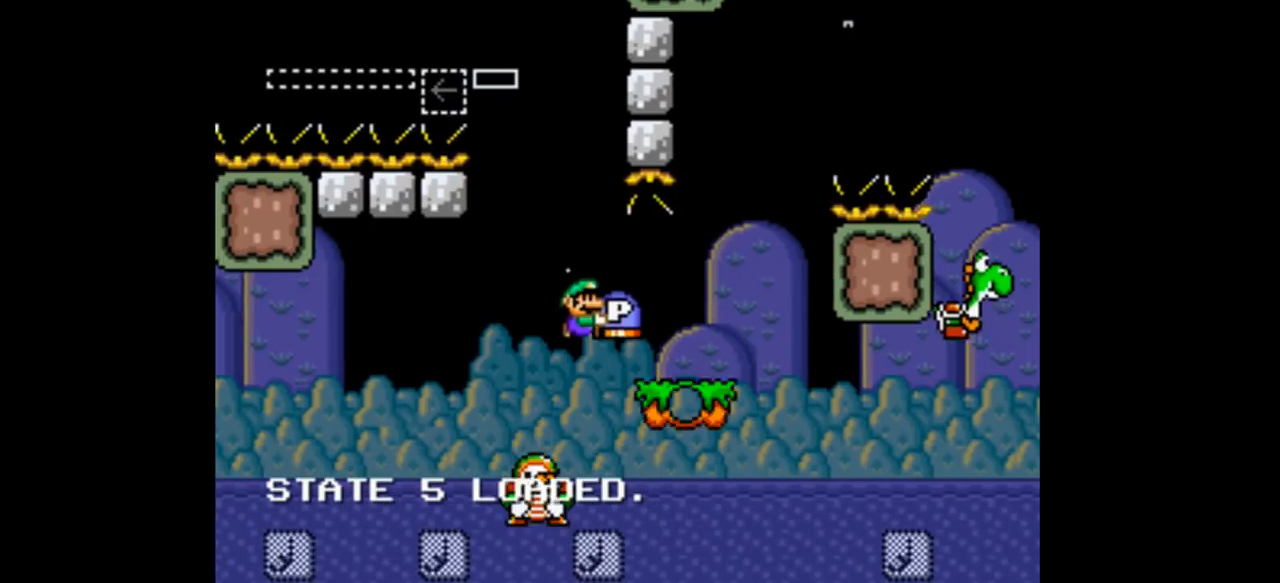
{"dt_ms": 500, "buttons": ["B", "Y", "DPAD_RIGHT"], "events": []}
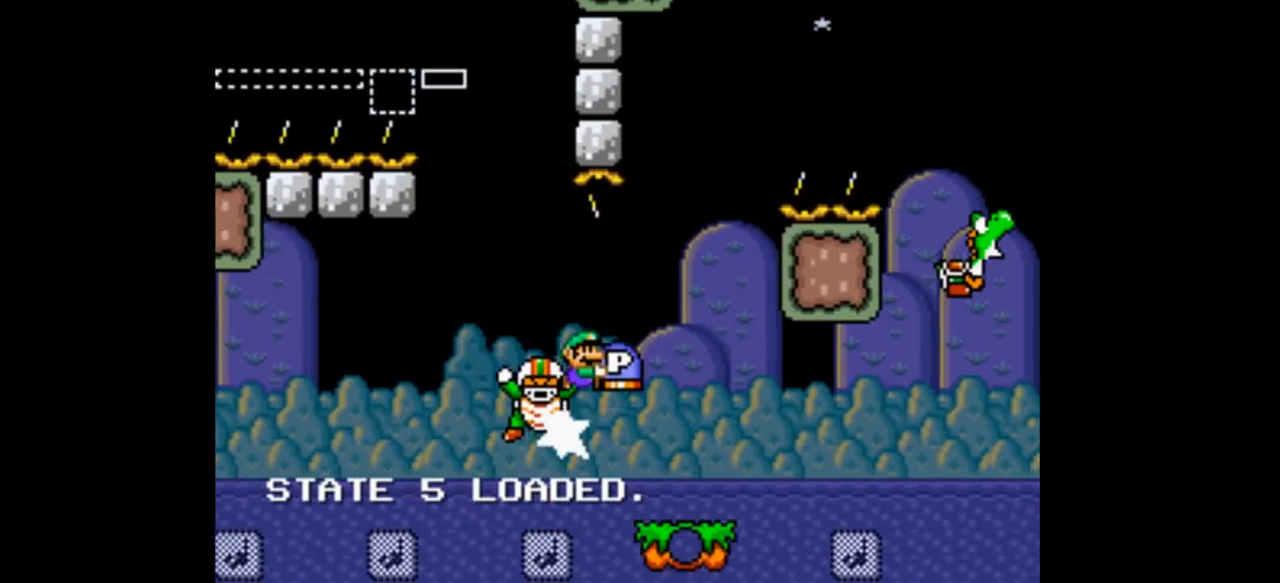
{"dt_ms": 500, "buttons": ["B", "Y", "DPAD_LEFT"], "events": [[100, "B", "up"], [433, "B", "down"], [467, "DPAD_LEFT", "down"], [467, "DPAD_RIGHT", "up"]]}
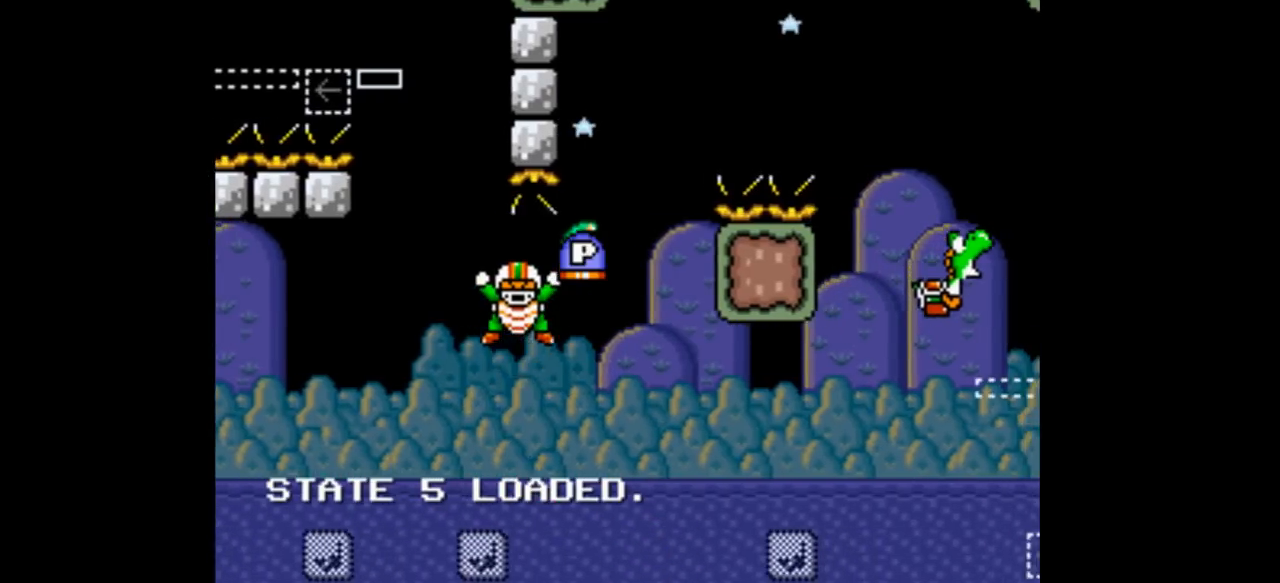
{"dt_ms": 500, "buttons": ["B", "Y", "DPAD_RIGHT"], "events": [[333, "B", "up"], [333, "DPAD_LEFT", "up"], [333, "DPAD_RIGHT", "down"], [467, "B", "down"]]}
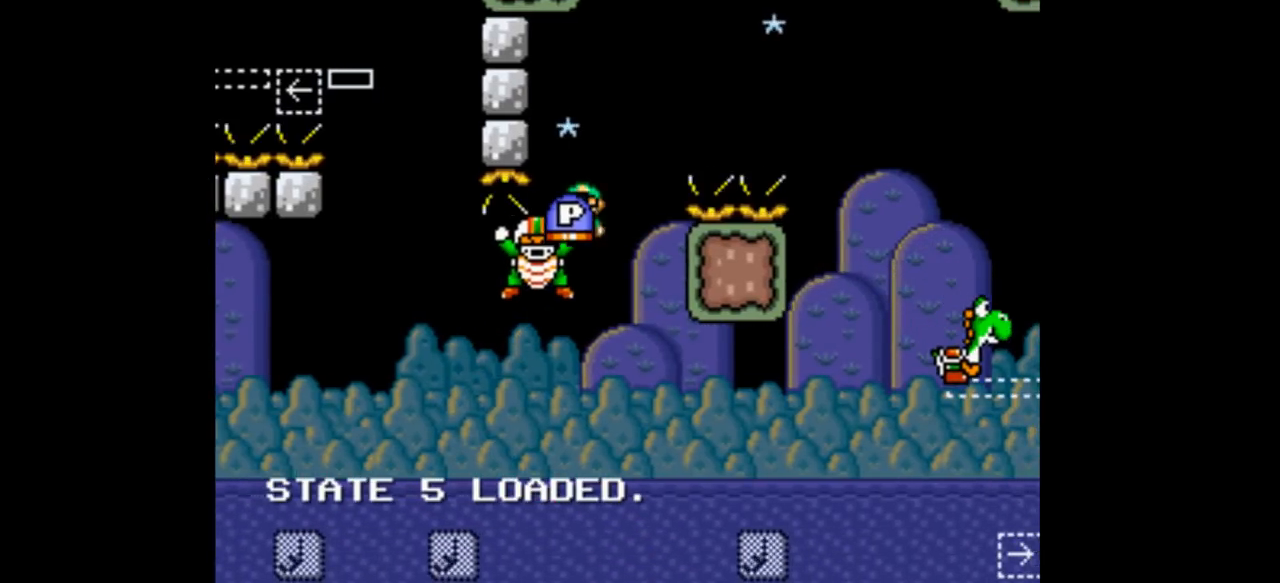
{"dt_ms": 500, "buttons": ["B", "Y", "DPAD_RIGHT"], "events": []}
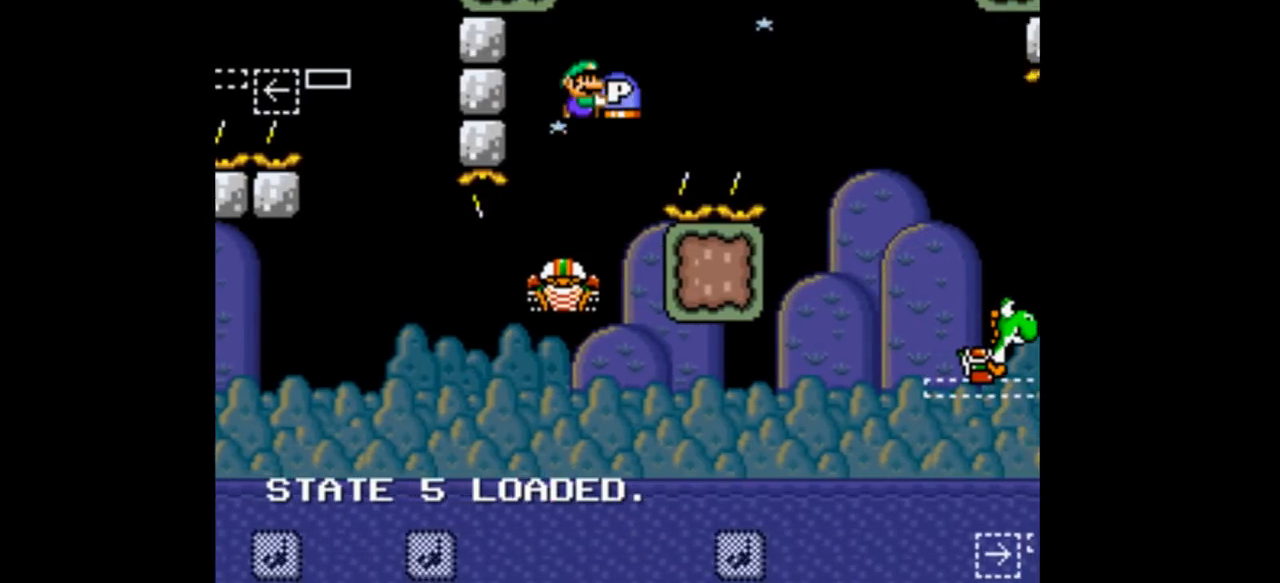
{"dt_ms": 1000, "buttons": ["B", "DPAD_RIGHT"]}
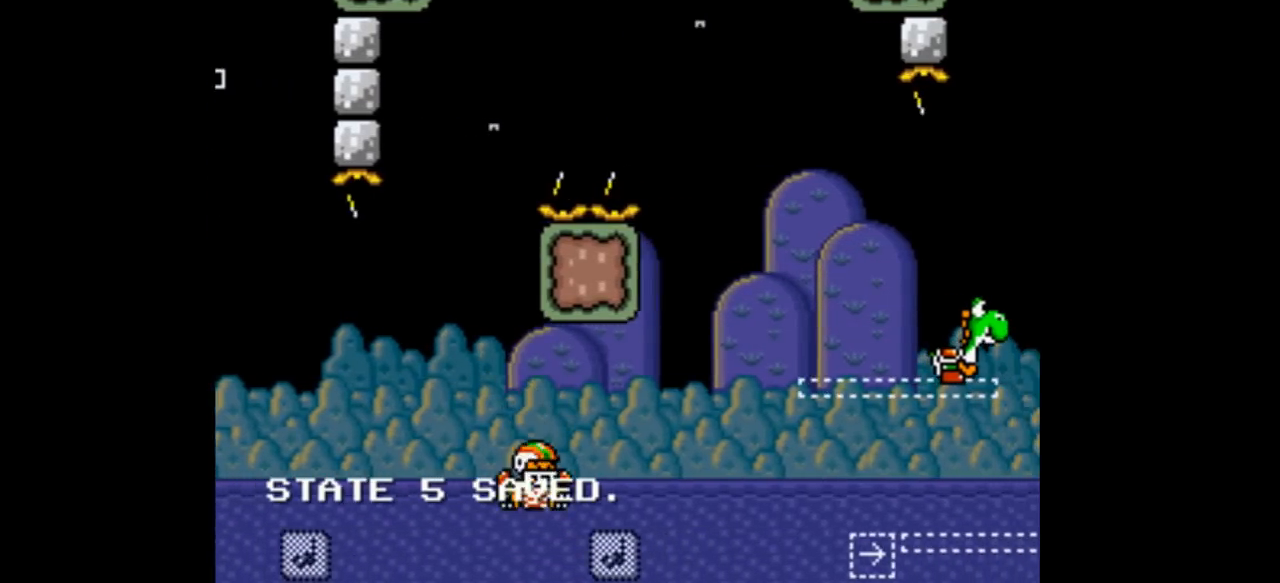
{"dt_ms": 500, "buttons": ["B", "Y", "DPAD_RIGHT"], "events": [[33, "Y", "down"]]}
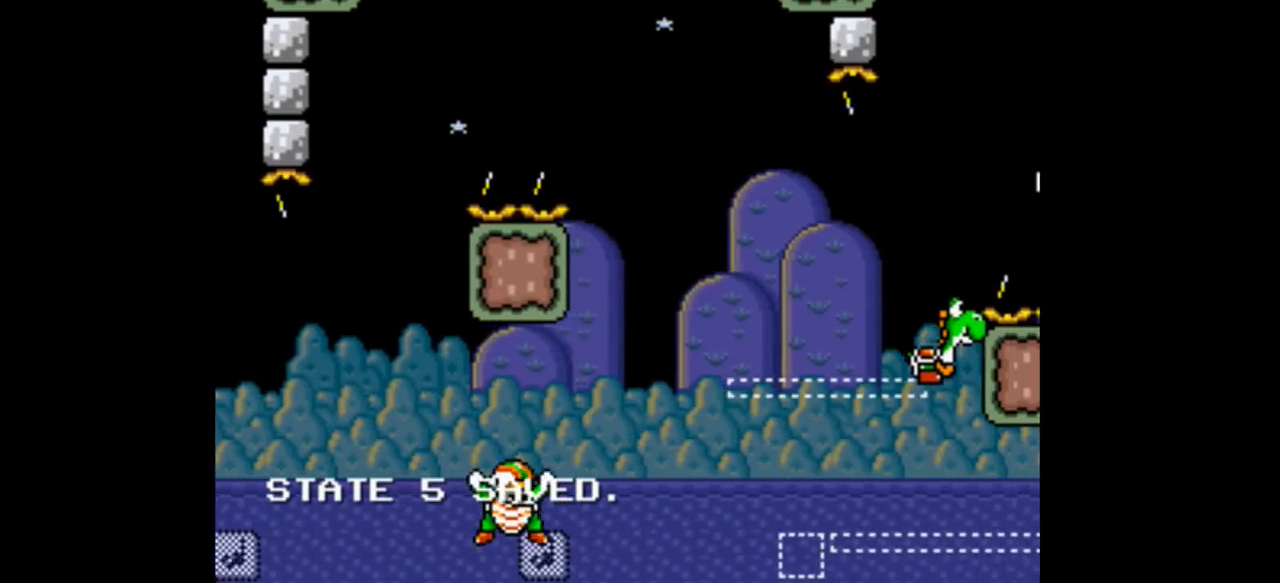
{"dt_ms": 500, "buttons": ["B", "Y", "DPAD_RIGHT"], "events": []}
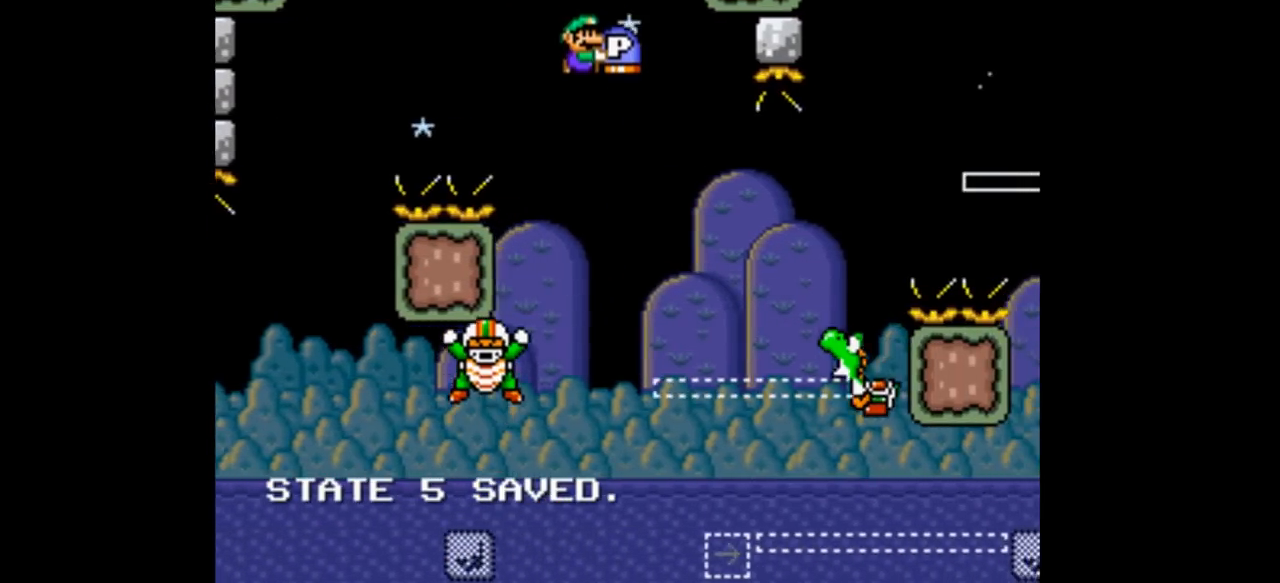
{"dt_ms": 500, "buttons": ["B", "Y", "DPAD_LEFT"], "events": [[67, "DPAD_LEFT", "down"], [67, "DPAD_RIGHT", "up"]]}
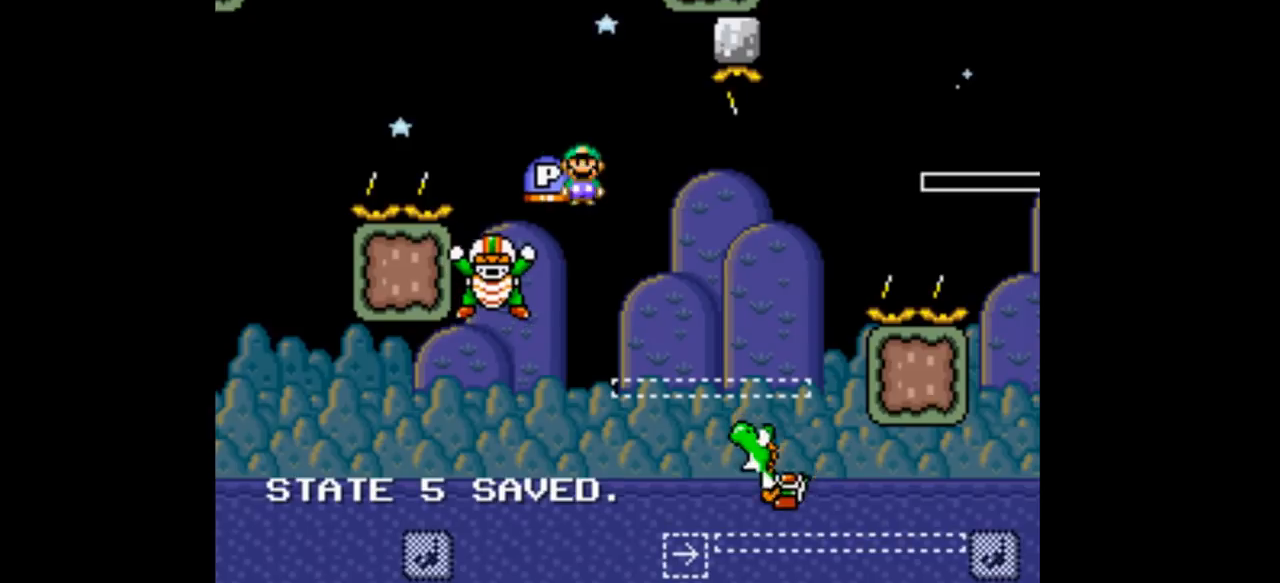
{"dt_ms": 500, "buttons": ["B", "Y", "DPAD_RIGHT"], "events": [[467, "DPAD_LEFT", "up"], [467, "DPAD_RIGHT", "down"]]}